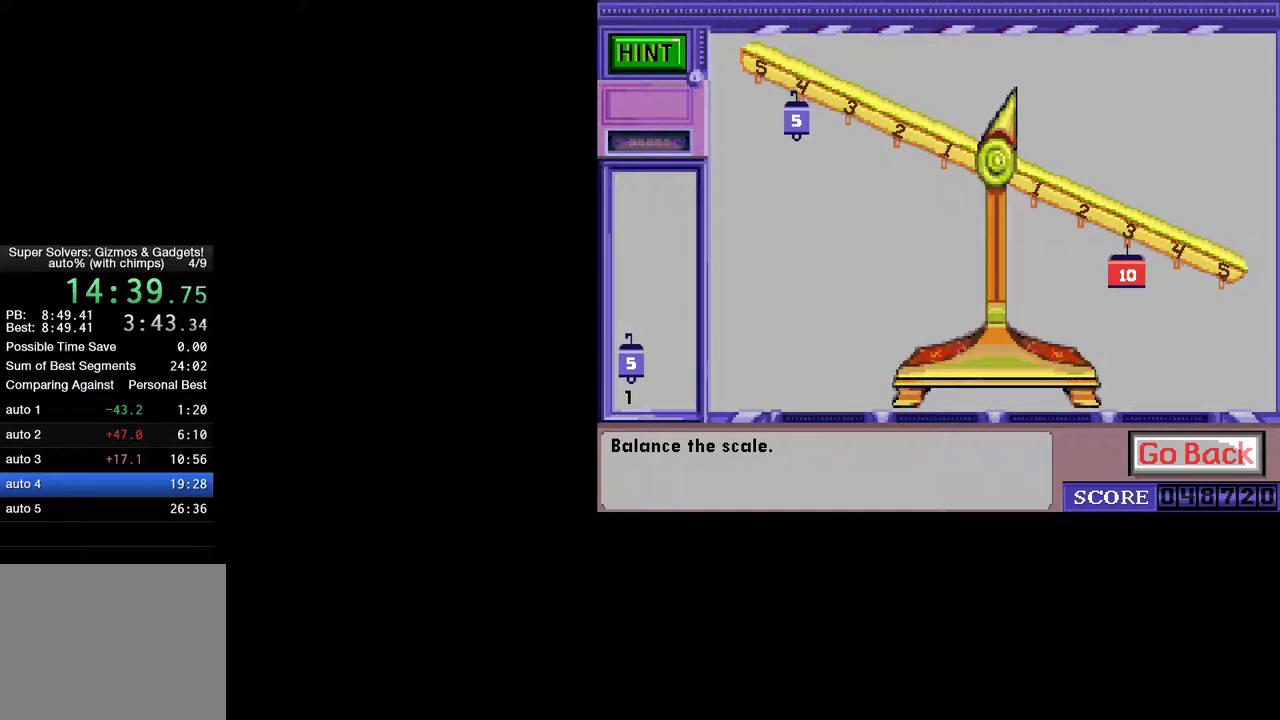
Gameplay with keyboard and mouse; each line is a JSON object with the keys and mouse buttons held at the frame after it. "events" lists presses ("down") and releases ("up") of "ctrl", "down", "escape", "left", "return", "right", "shift", "space", "tab", "up", "mouse_left" and "mouse_right" between this image and that frame as [ms after this image, input, new state], when the widget could be followed in between. "mouse_left", "mouse_right" = the "left", "right" buttons of the "mouse" list. No other keys are recorded. "mouse_move" is the direction in which the mouse moves at that frame (one of eight, or "still"), when it could be read.
{"keys": [], "mouse": [], "mouse_move": "still", "events": [[67, "mouse_left", "up"], [433, "mouse_left", "down"], [483, "mouse_left", "up"]]}
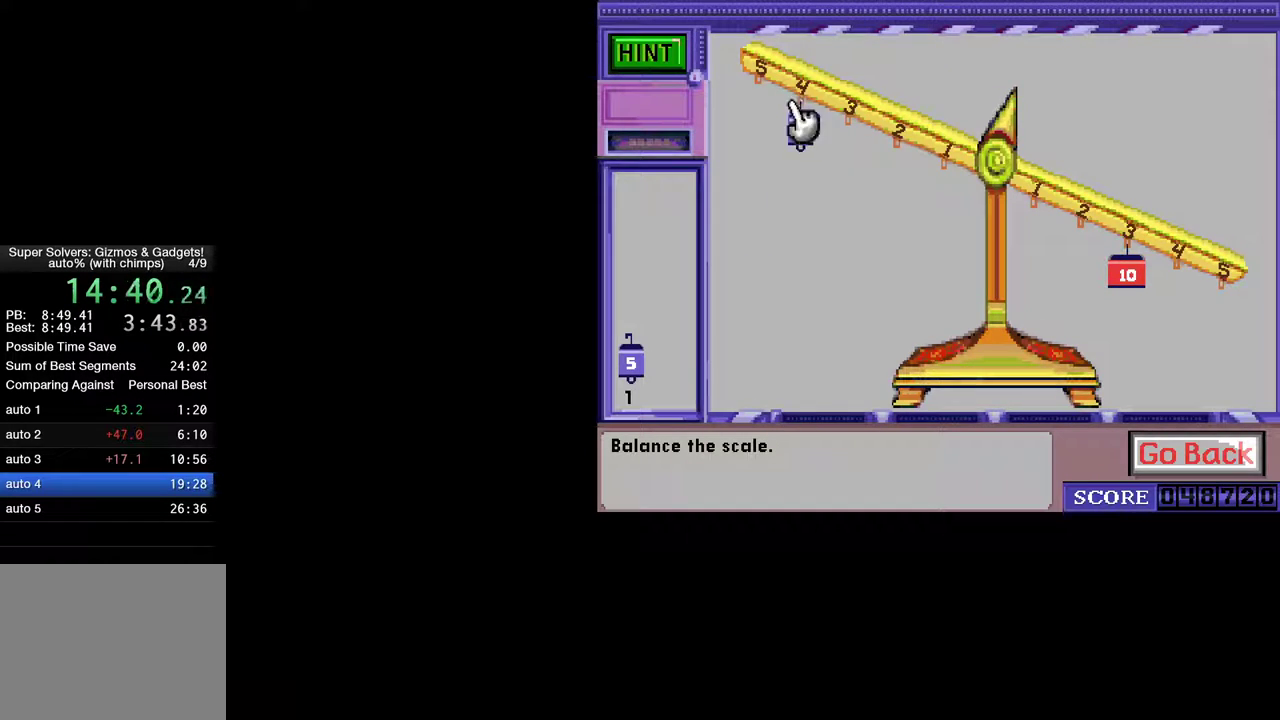
{"keys": [], "mouse": [], "events": [[400, "mouse_left", "down"], [500, "mouse_left", "up"]]}
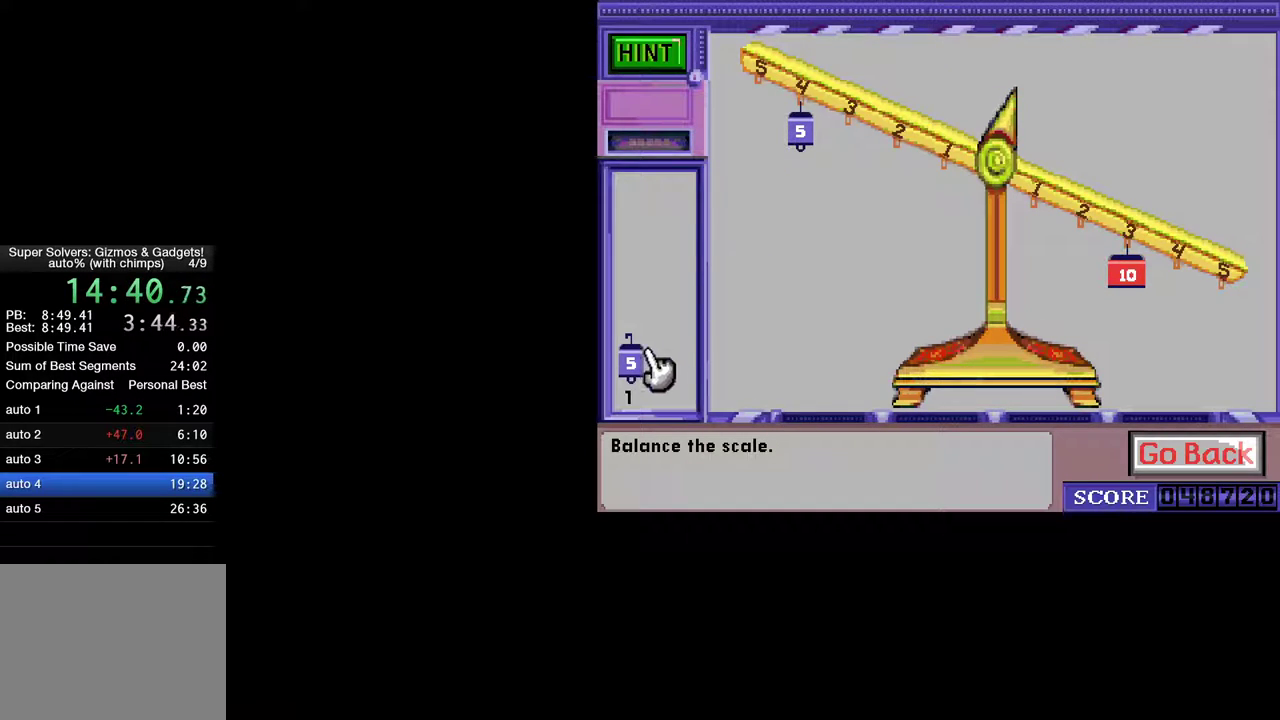
{"keys": [], "mouse": [], "mouse_move": "up", "events": [[183, "mouse_left", "down"], [233, "mouse_left", "up"]]}
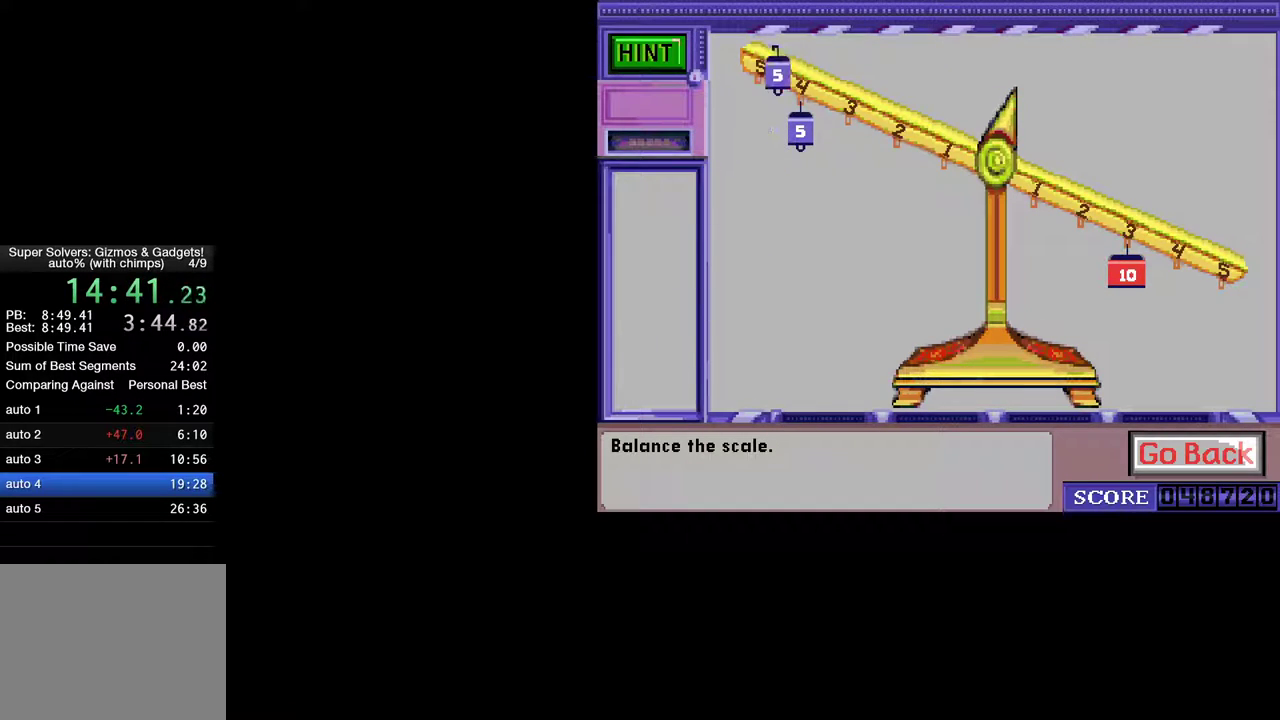
{"keys": [], "mouse": [], "mouse_move": "down", "events": [[167, "mouse_left", "down"], [250, "mouse_left", "up"]]}
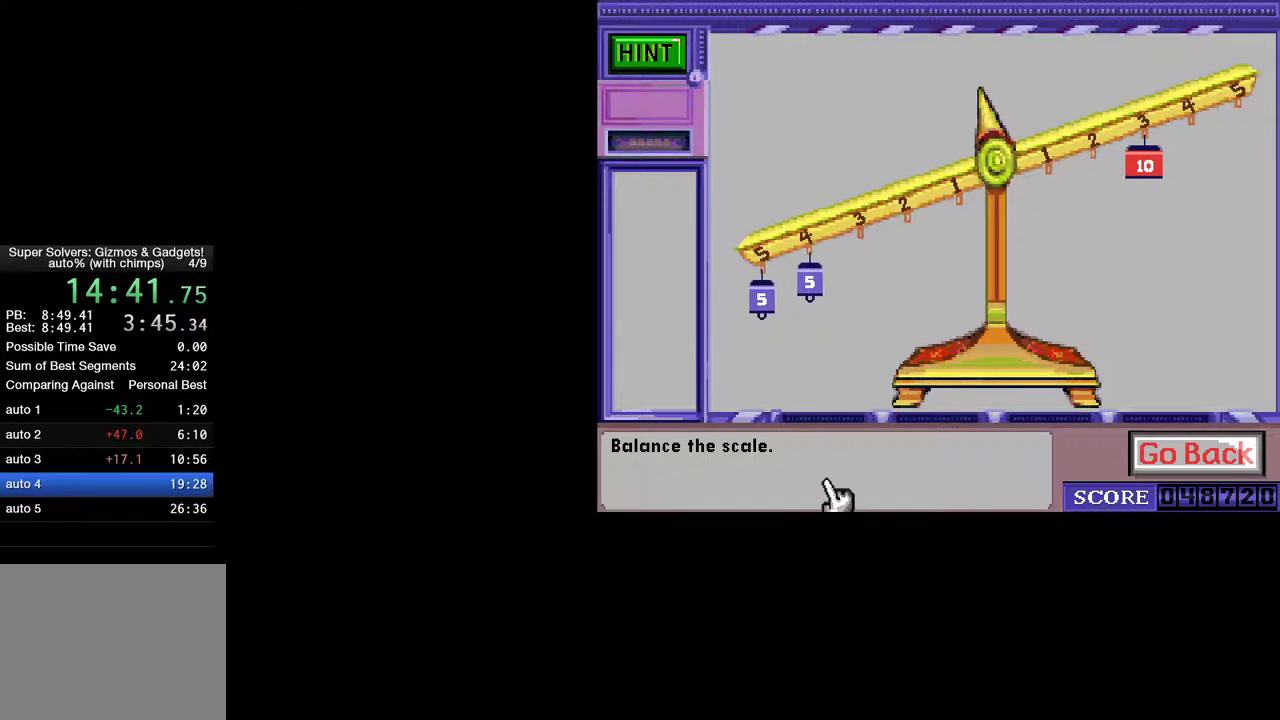
{"keys": [], "mouse": [], "mouse_move": "up", "events": [[83, "mouse_left", "down"], [133, "mouse_left", "up"], [317, "mouse_left", "down"], [400, "mouse_left", "up"]]}
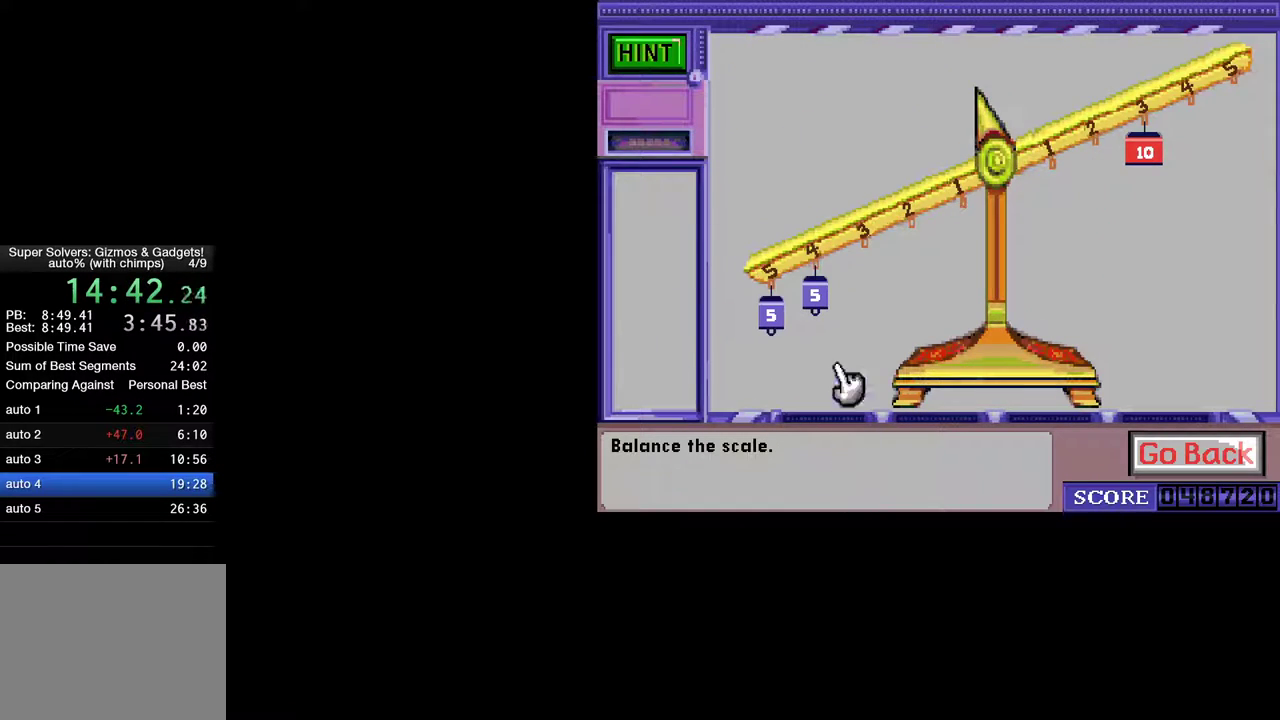
{"keys": [], "mouse": [], "mouse_move": "up-right", "events": [[233, "mouse_left", "down"], [283, "mouse_left", "up"]]}
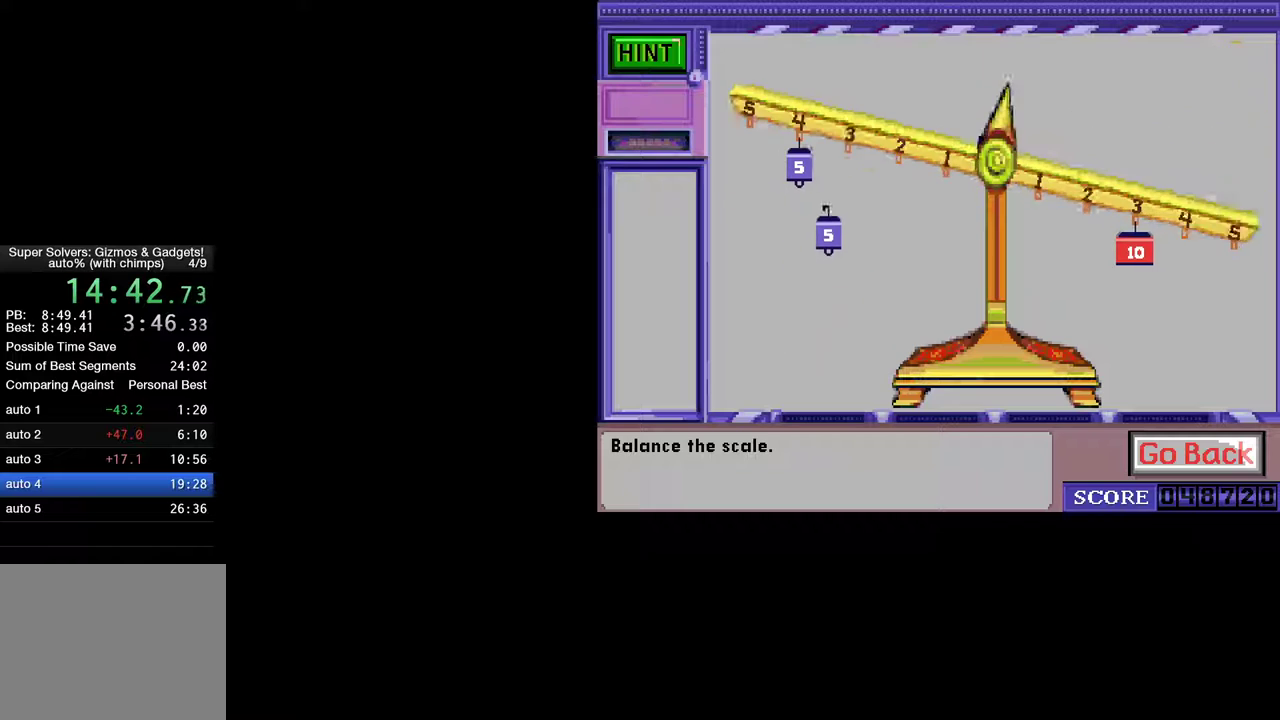
{"keys": [], "mouse": [], "events": []}
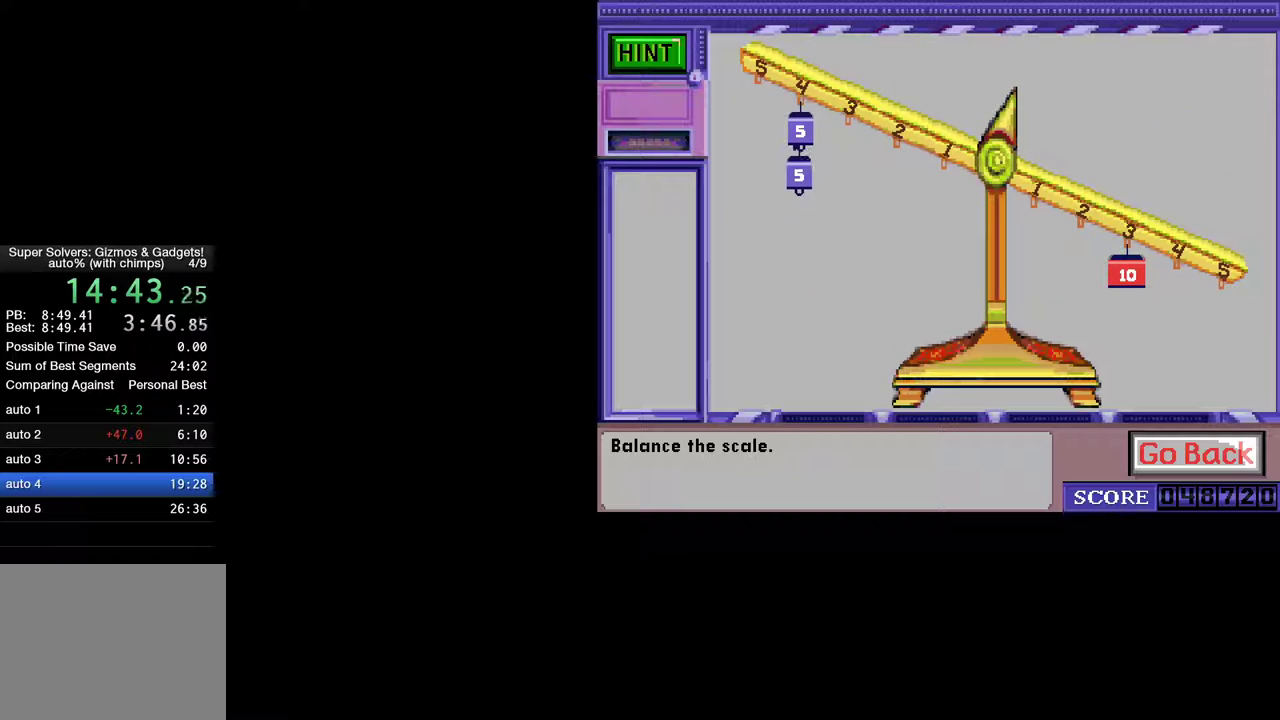
{"keys": [], "mouse": [], "mouse_move": "still", "events": []}
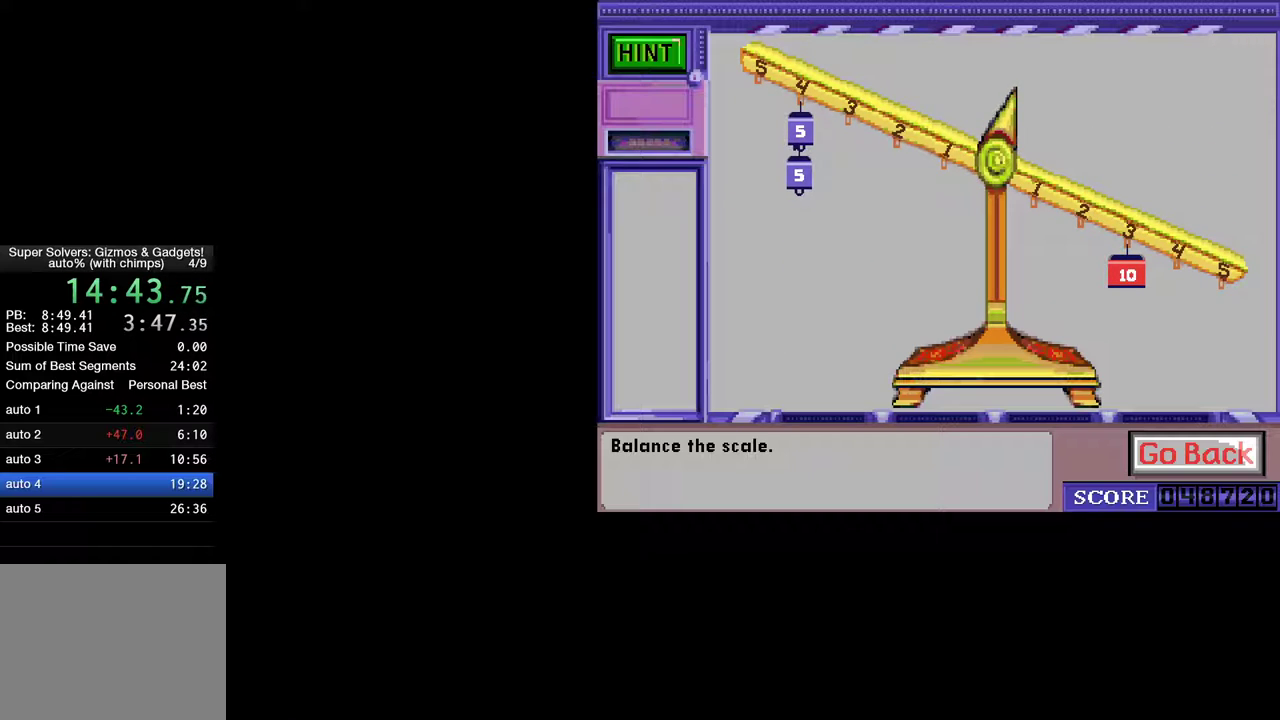
{"keys": [], "mouse": [], "mouse_move": "still", "events": [[333, "mouse_left", "down"], [417, "mouse_left", "up"]]}
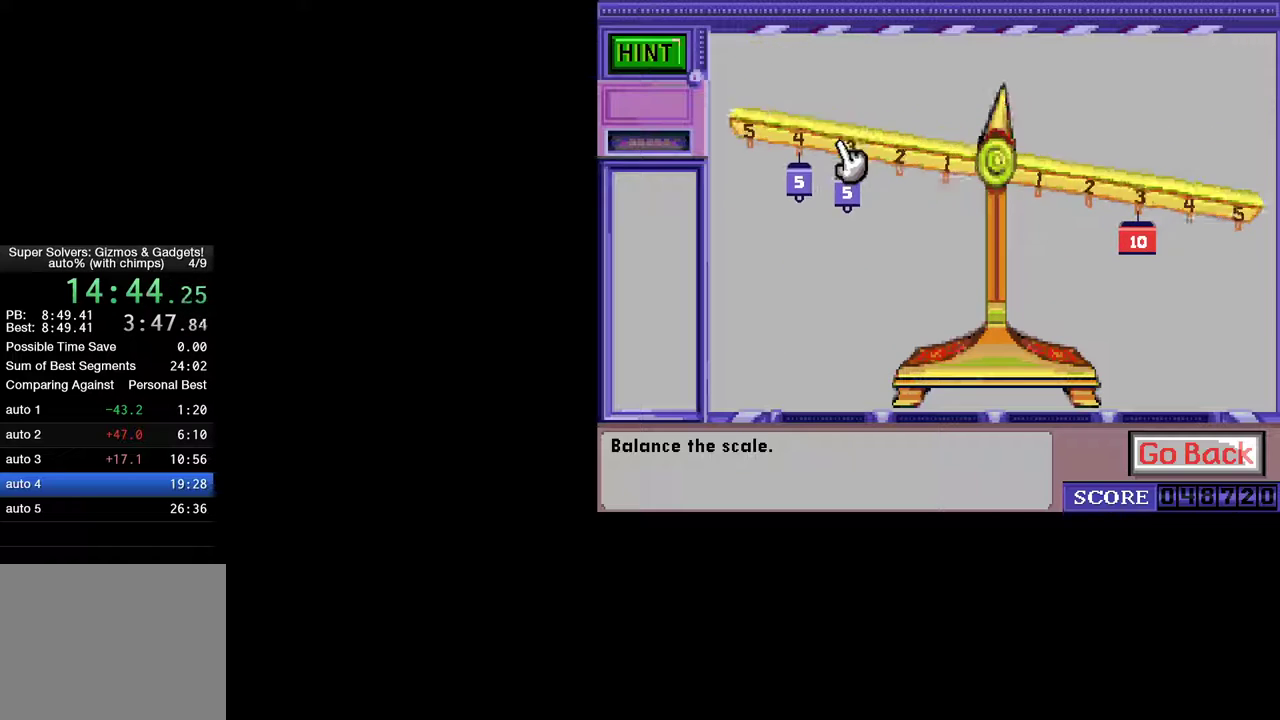
{"keys": [], "mouse": ["left"], "mouse_move": "down", "events": [[433, "mouse_left", "down"]]}
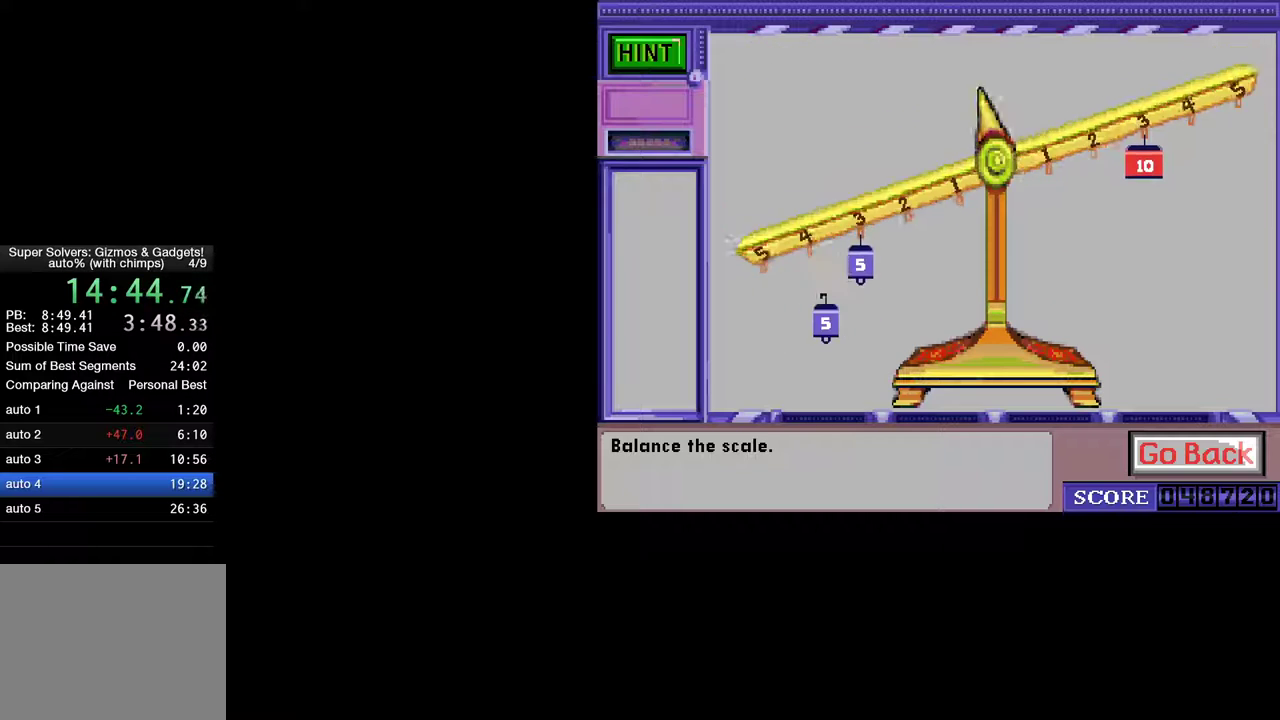
{"keys": [], "mouse": [], "mouse_move": "still", "events": [[33, "mouse_left", "up"]]}
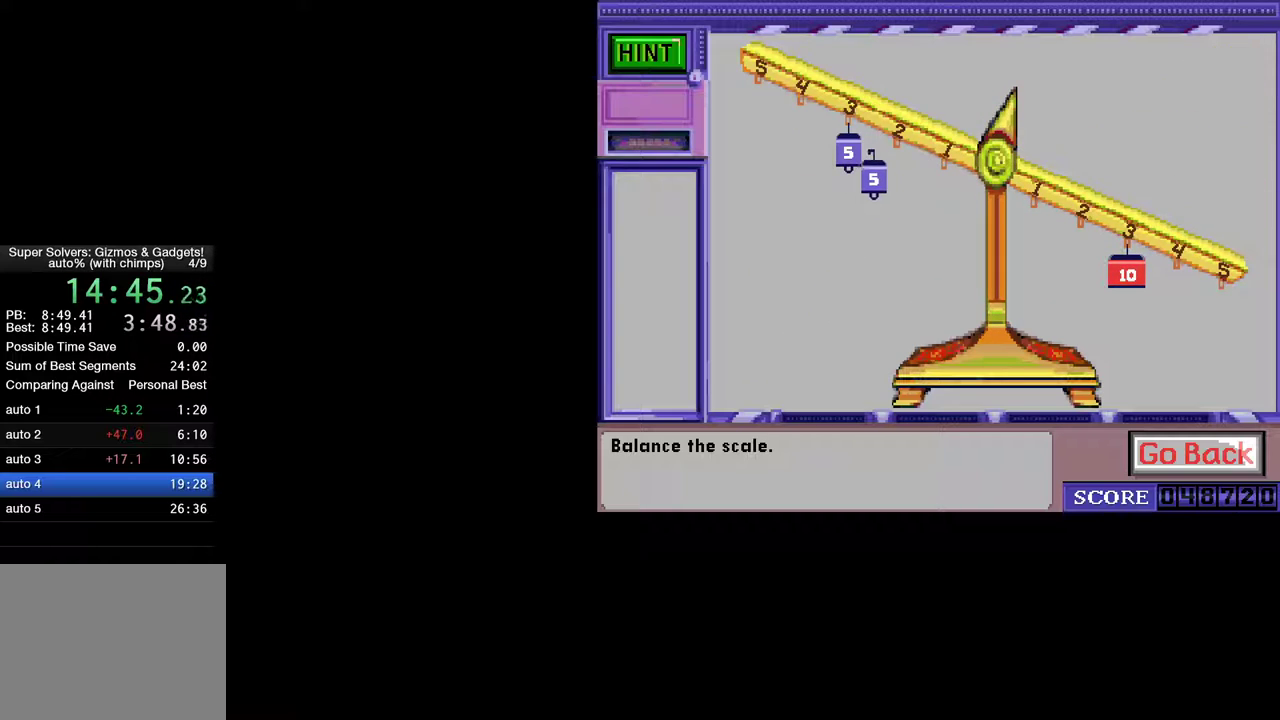
{"keys": [], "mouse": ["left"], "mouse_move": "down", "events": [[100, "mouse_left", "down"], [200, "mouse_left", "up"], [467, "mouse_left", "down"]]}
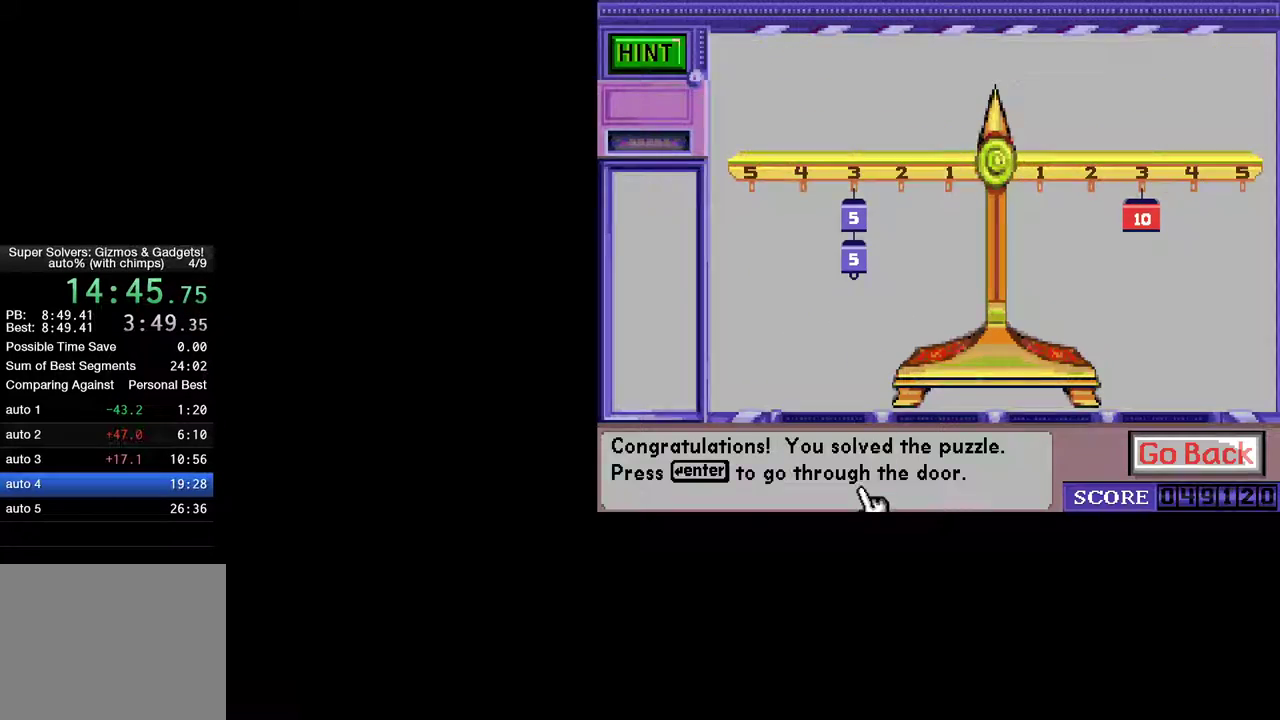
{"keys": [], "mouse": [], "mouse_move": "still", "events": [[17, "mouse_left", "up"]]}
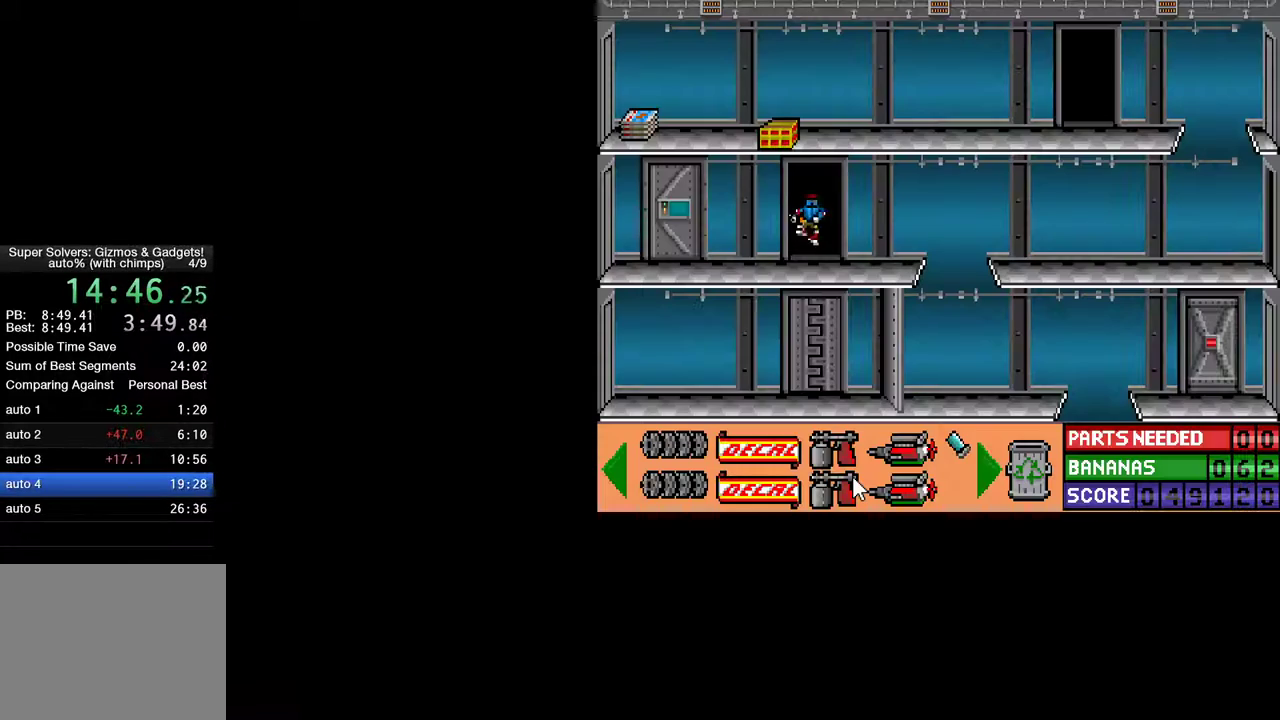
{"keys": [], "mouse": [], "mouse_move": "still", "events": []}
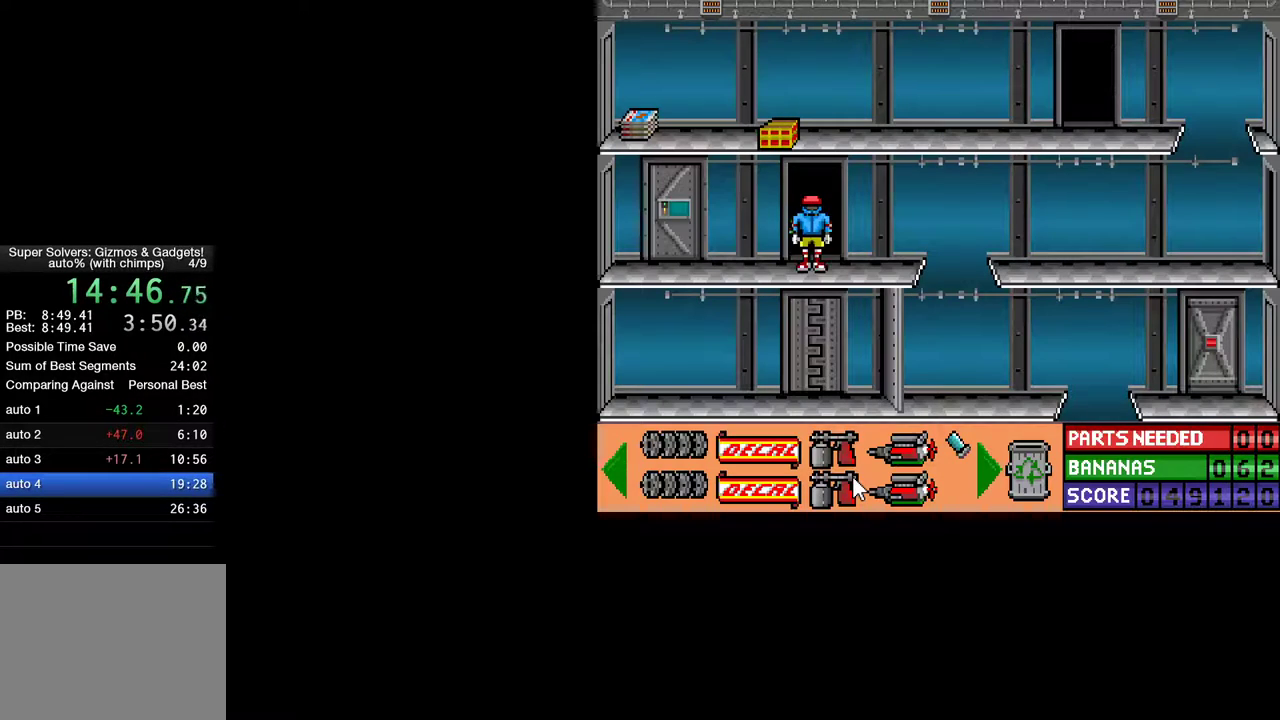
{"keys": [], "mouse": [], "mouse_move": "still", "events": []}
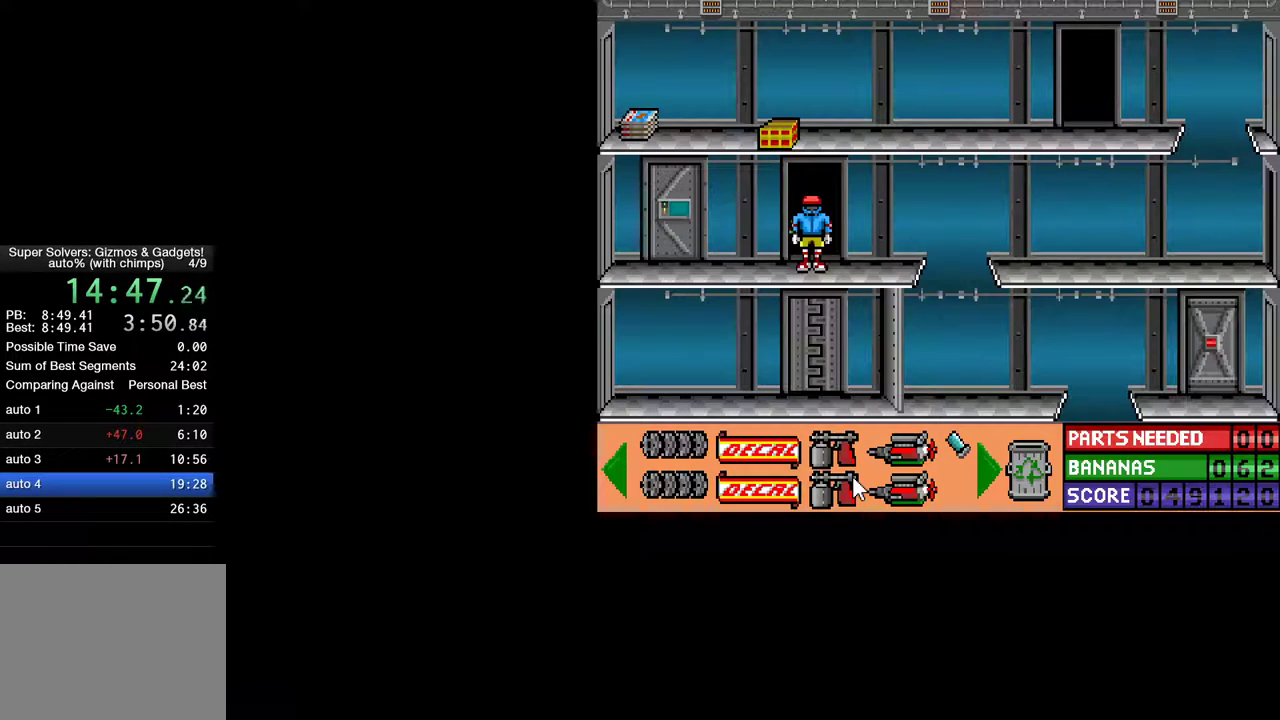
{"keys": ["up"], "mouse": [], "mouse_move": "still", "events": [[483, "up", "down"]]}
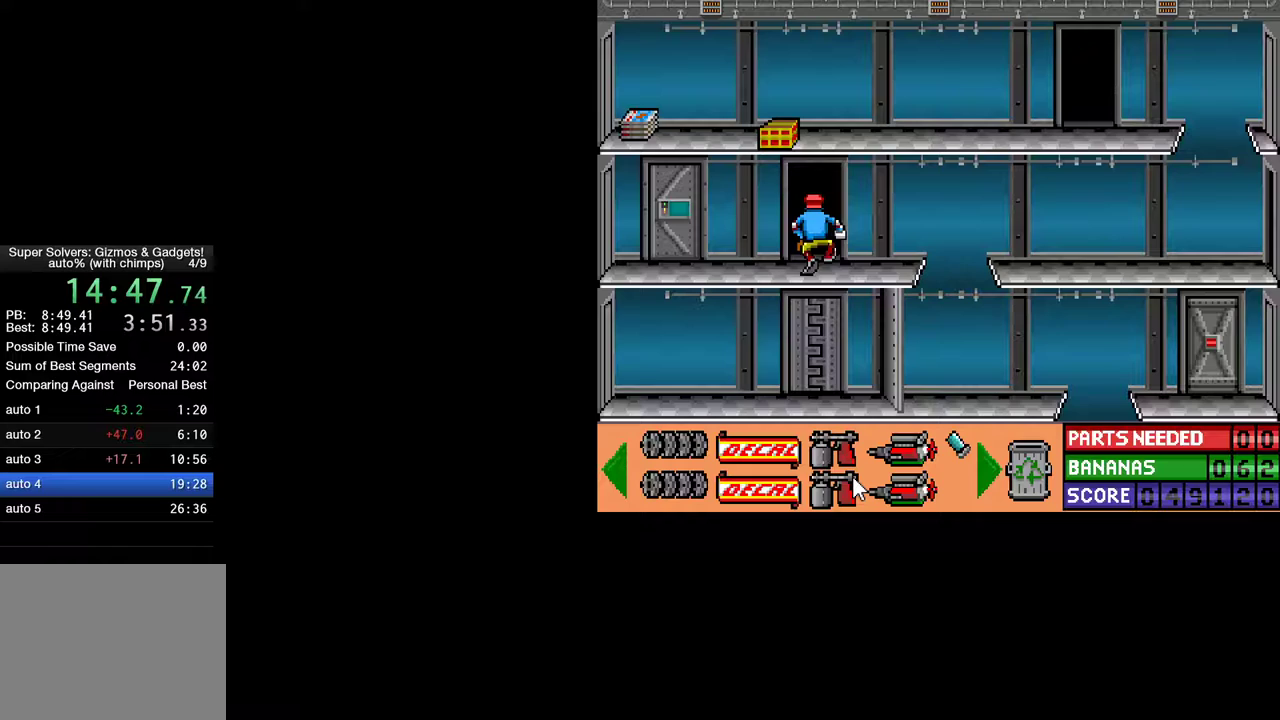
{"keys": [], "mouse": [], "mouse_move": "still", "events": [[33, "up", "up"]]}
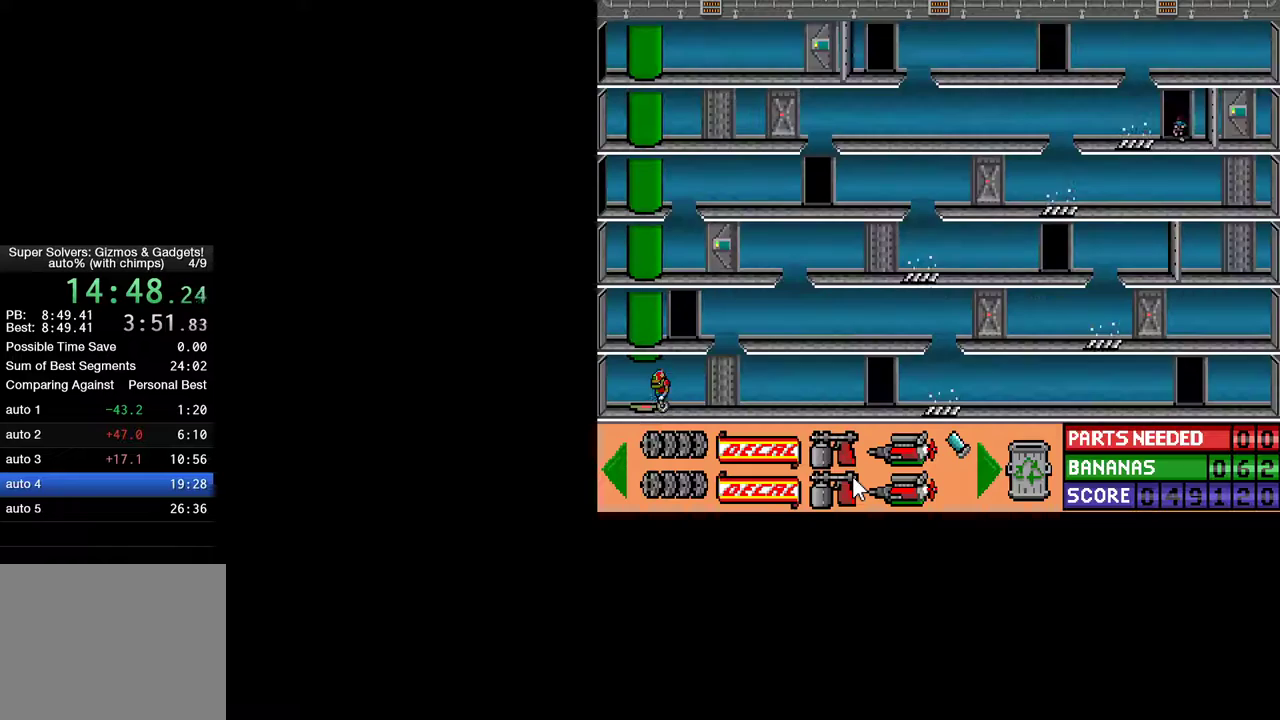
{"keys": [], "mouse": [], "mouse_move": "still", "events": []}
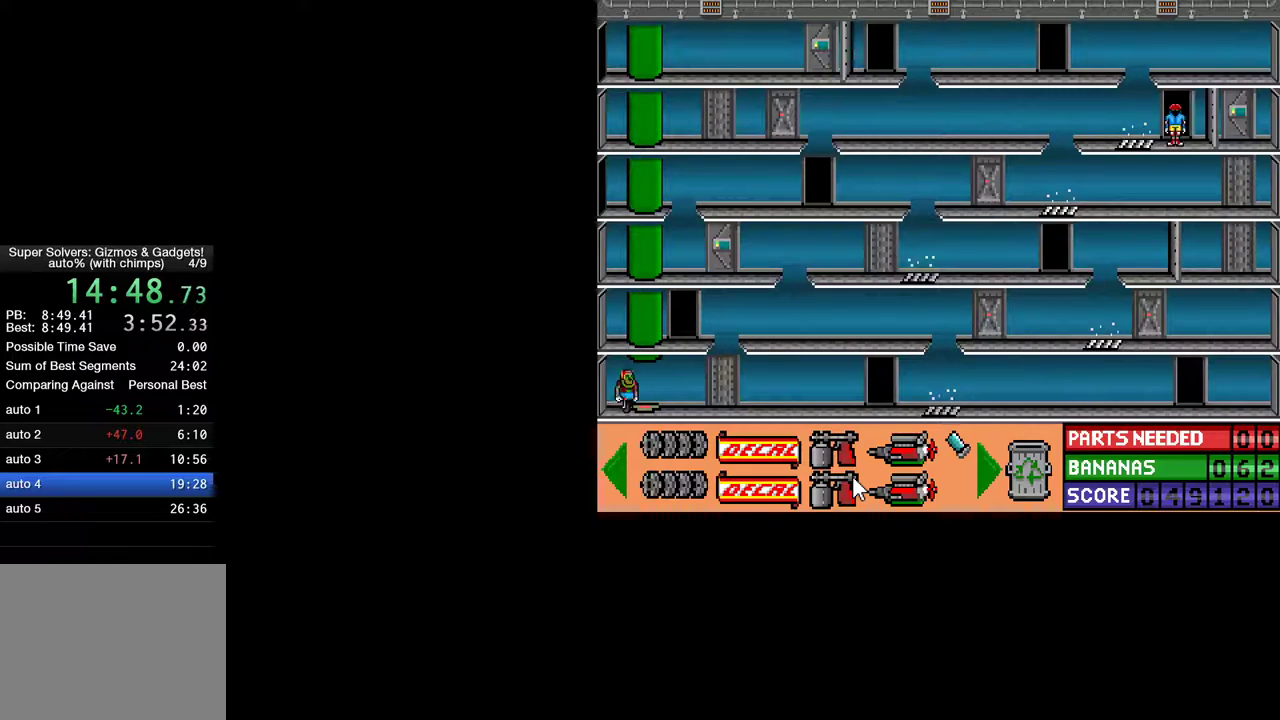
{"keys": ["ctrl", "left", "up"], "mouse": [], "mouse_move": "still", "events": [[200, "ctrl", "down"], [250, "left", "down"], [400, "up", "down"]]}
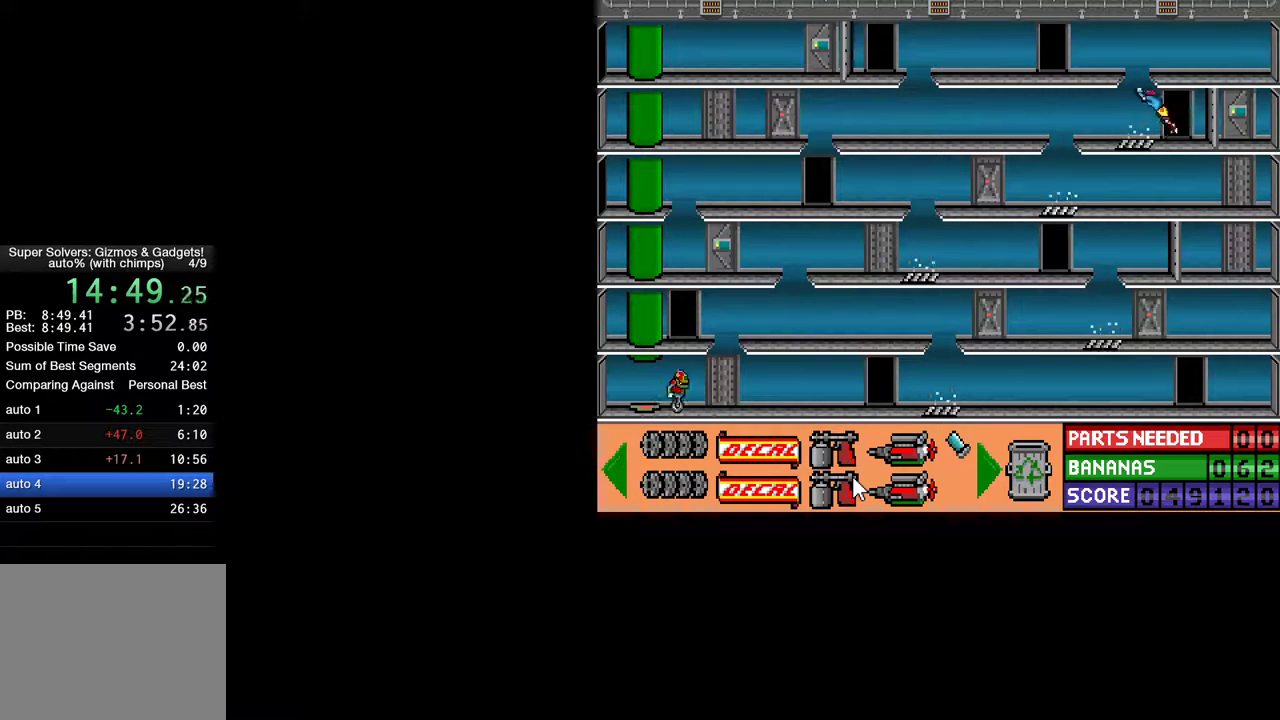
{"keys": ["ctrl", "left"], "mouse": [], "mouse_move": "still", "events": [[167, "up", "up"]]}
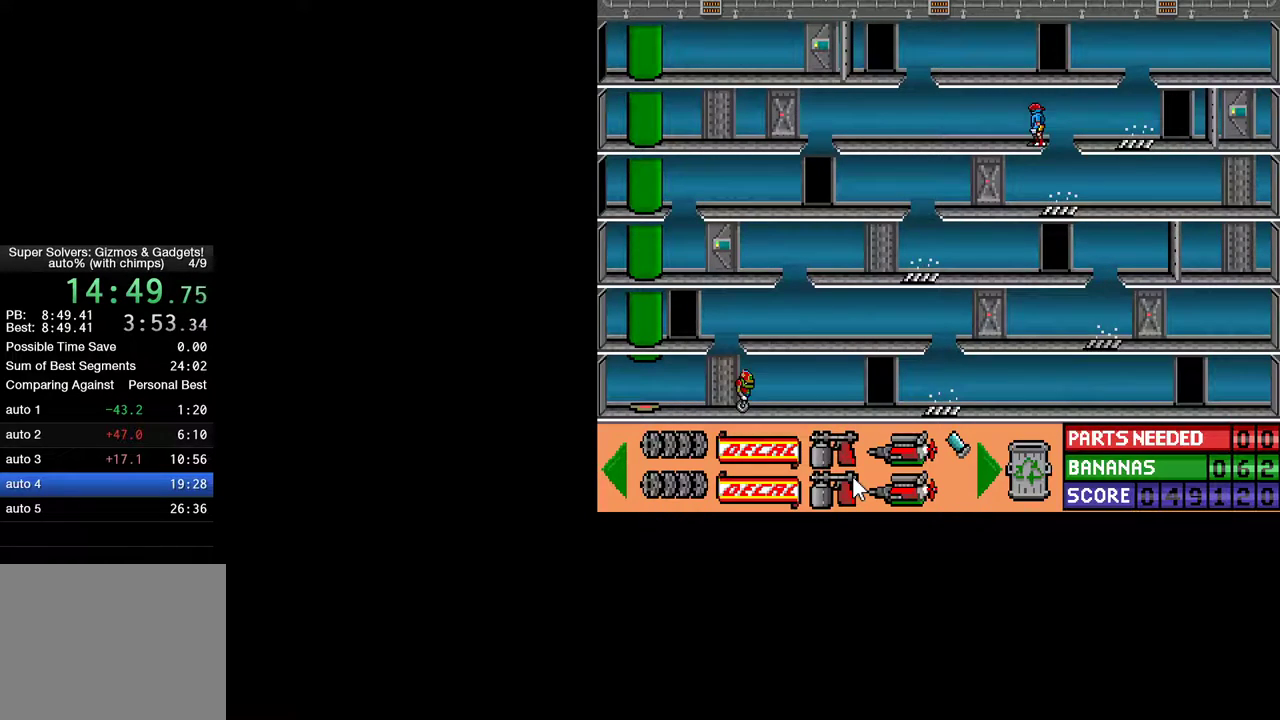
{"keys": ["ctrl", "left"], "mouse": [], "mouse_move": "still", "events": []}
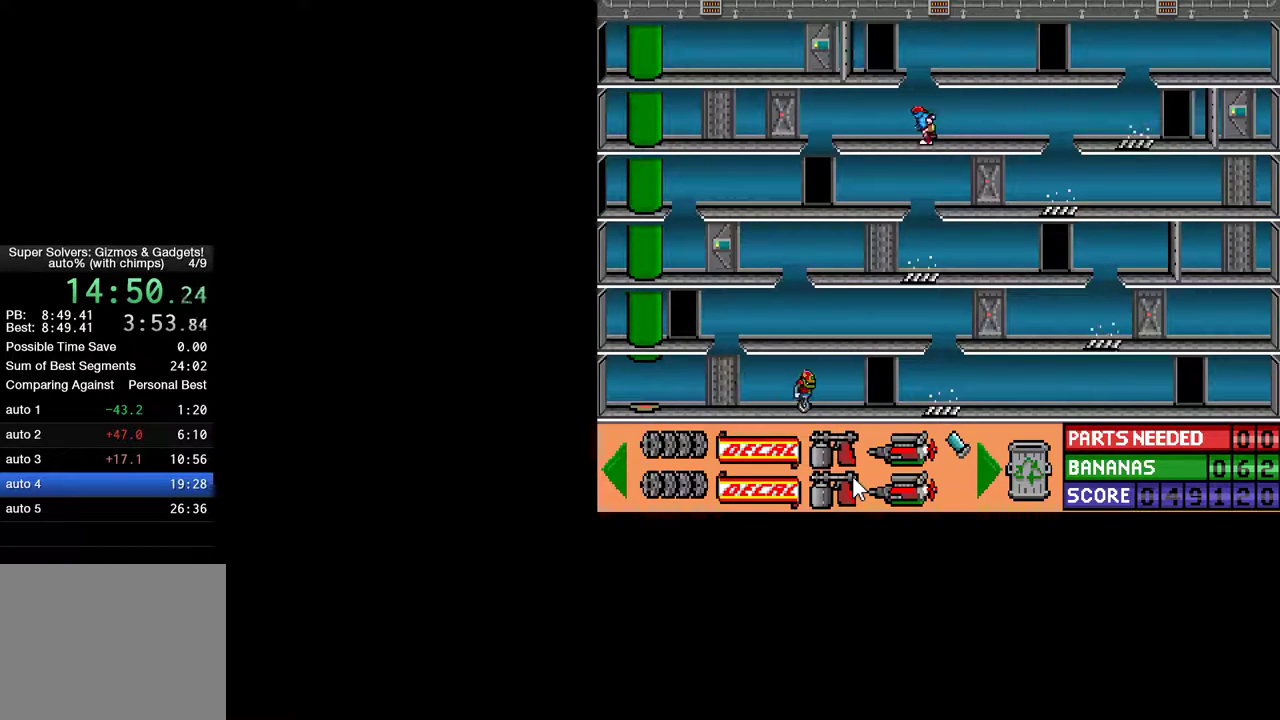
{"keys": [], "mouse": [], "mouse_move": "still", "events": [[117, "up", "down"], [200, "up", "up"], [483, "ctrl", "up"], [483, "left", "up"]]}
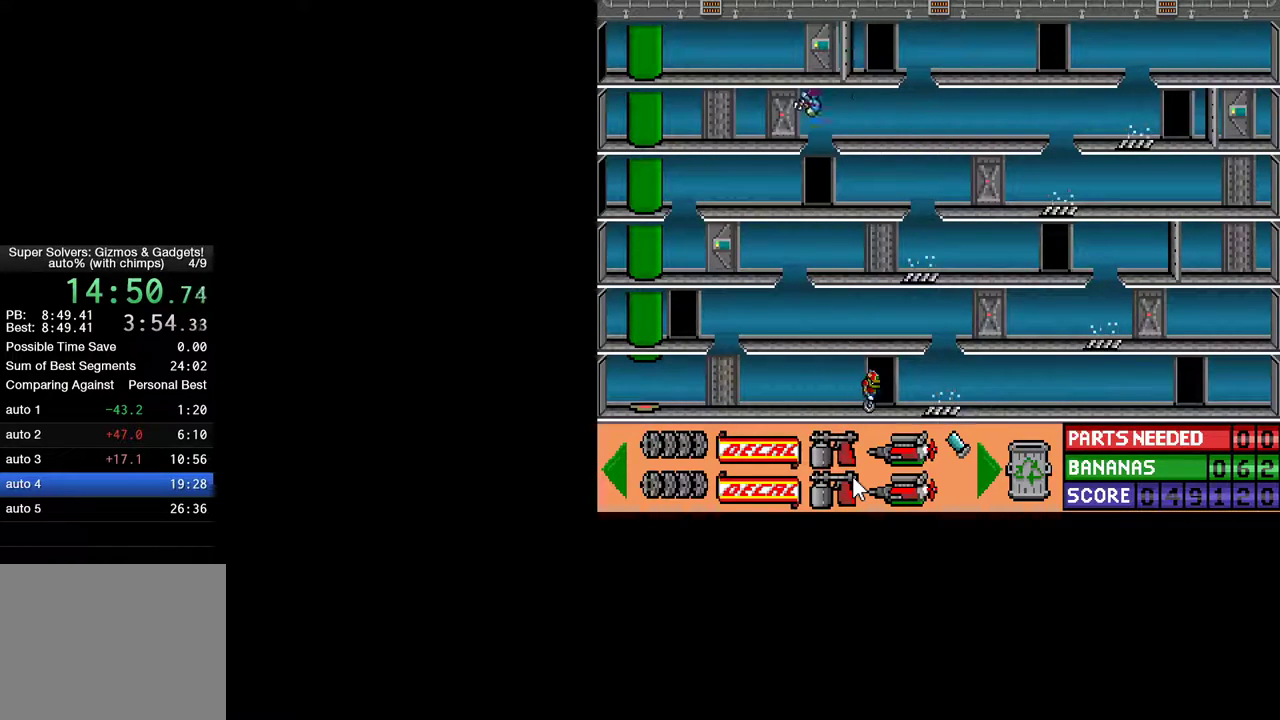
{"keys": ["ctrl", "left"], "mouse": [], "mouse_move": "still", "events": [[450, "ctrl", "down"], [450, "left", "down"]]}
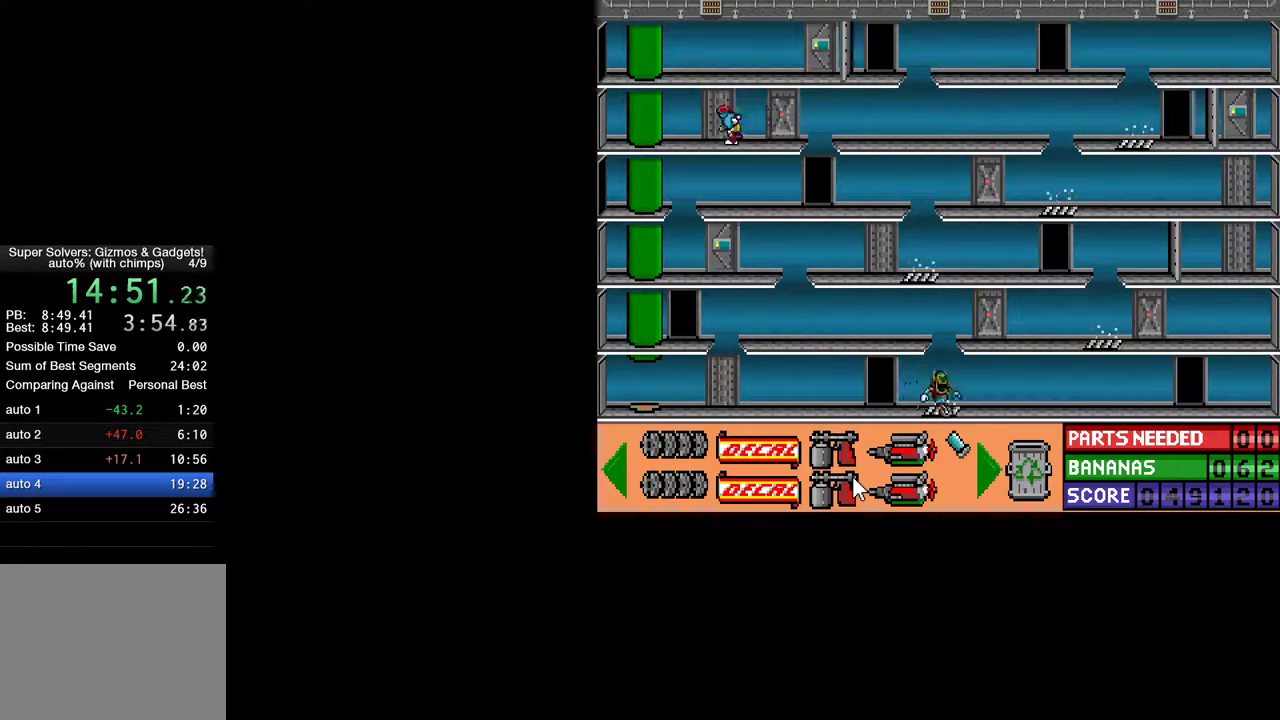
{"keys": ["ctrl", "right"], "mouse": [], "mouse_move": "still", "events": [[150, "ctrl", "up"], [150, "left", "up"], [233, "up", "down"], [283, "up", "up"], [433, "ctrl", "down"], [467, "right", "down"]]}
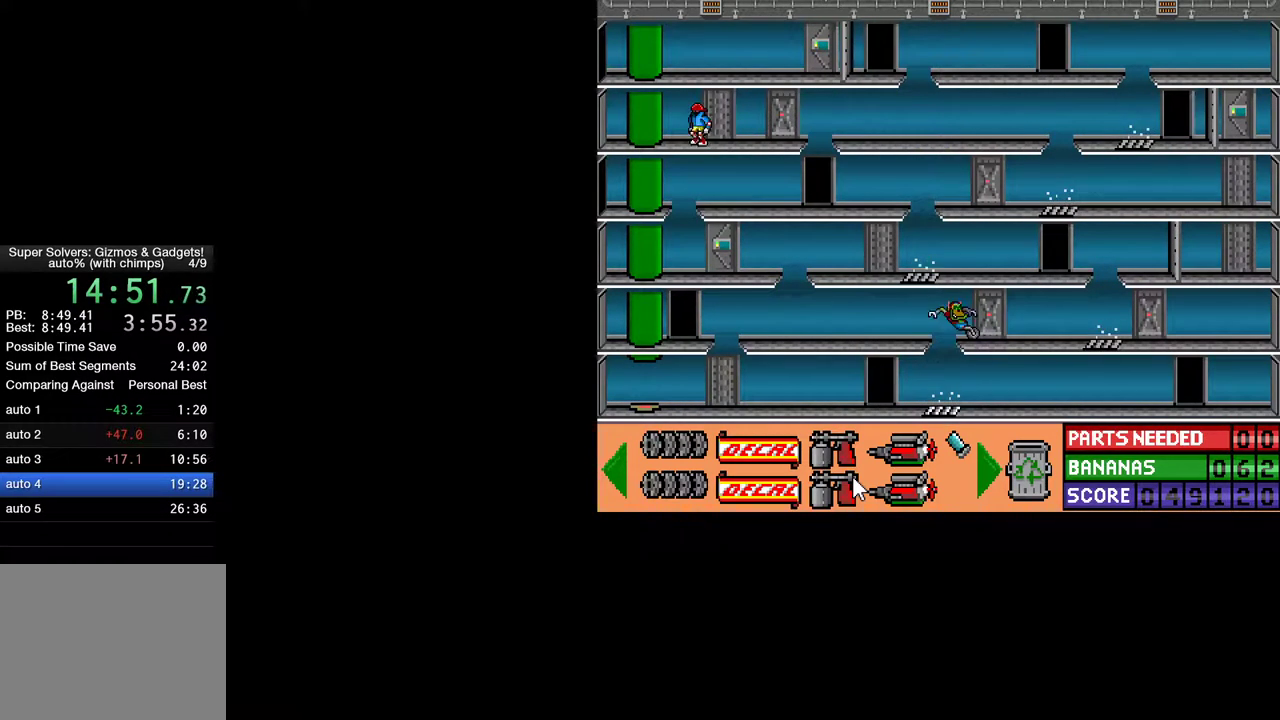
{"keys": [], "mouse": [], "mouse_move": "still", "events": [[300, "ctrl", "up"], [300, "right", "up"], [400, "up", "down"], [483, "up", "up"]]}
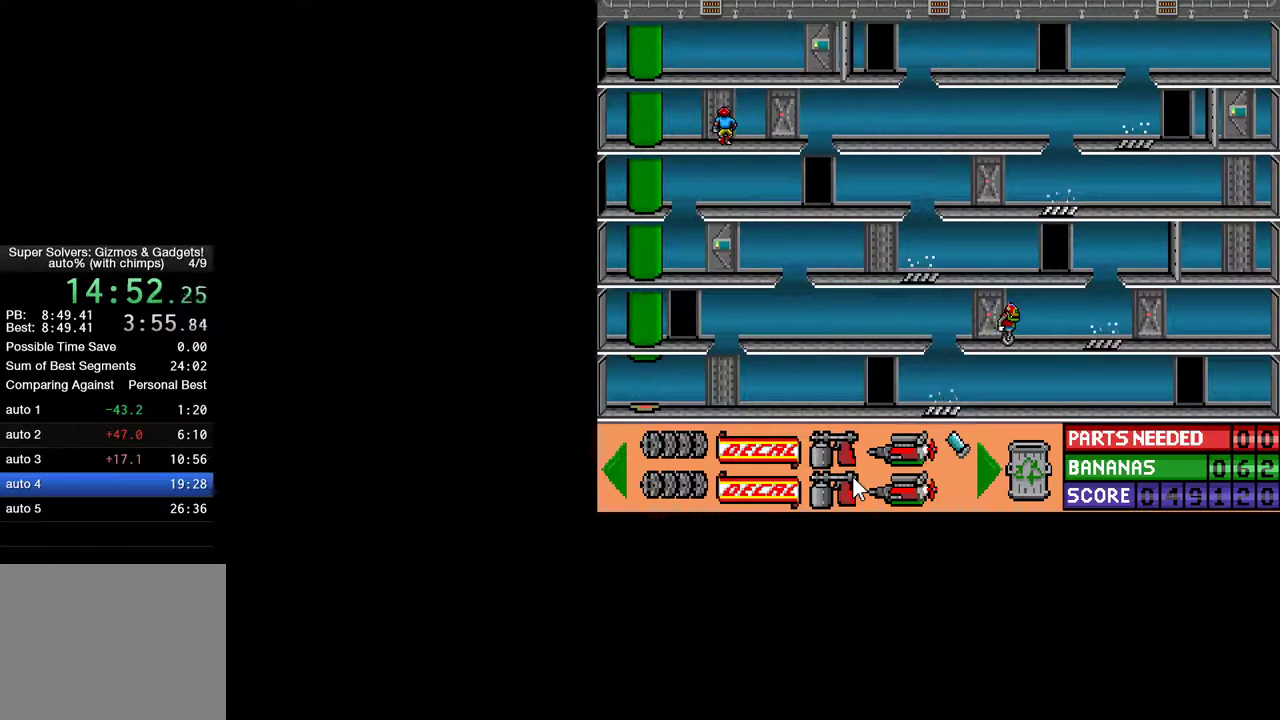
{"keys": [], "mouse": [], "mouse_move": "up-left", "events": []}
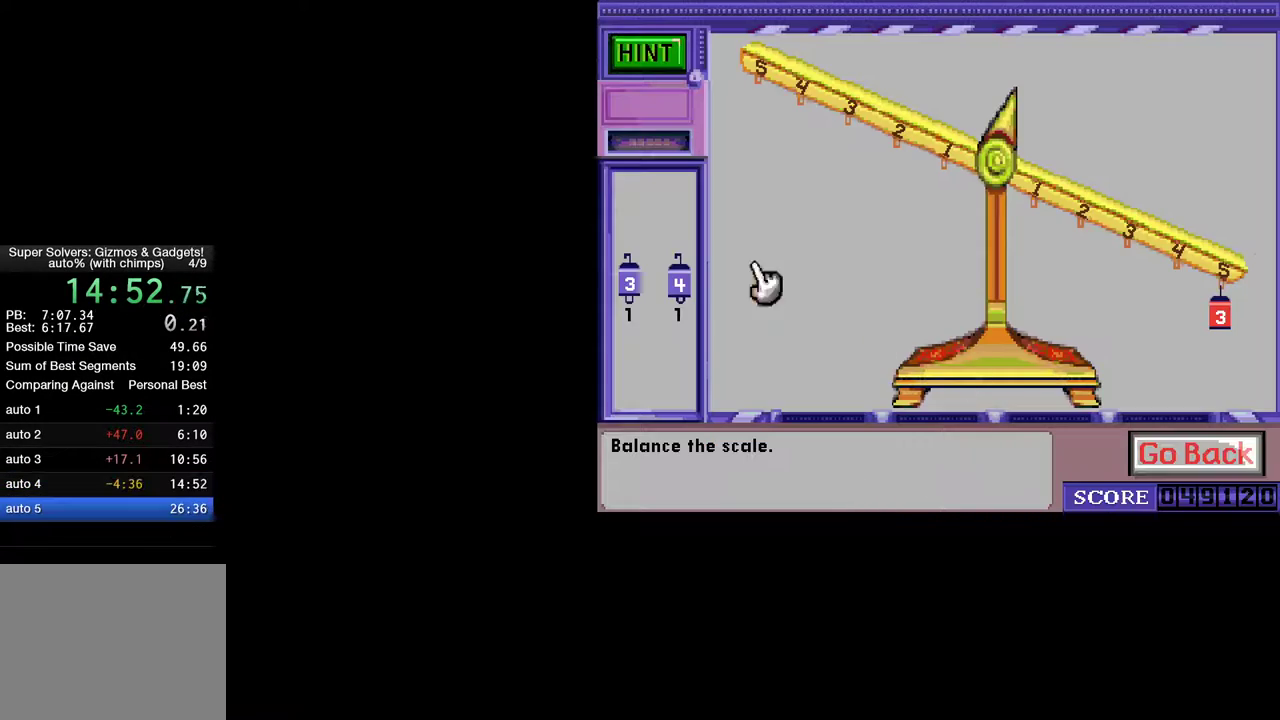
{"keys": [], "mouse": ["left"], "mouse_move": "still", "events": [[467, "mouse_left", "down"]]}
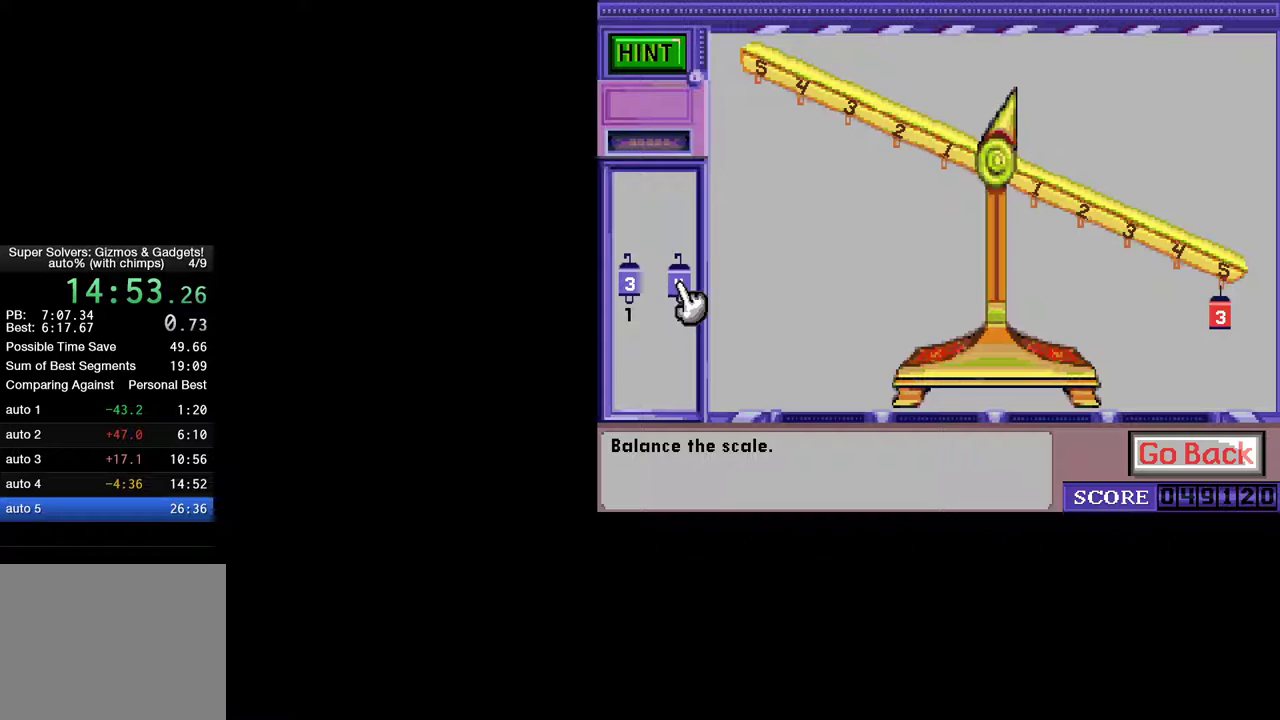
{"keys": [], "mouse": ["left"], "mouse_move": "still", "events": []}
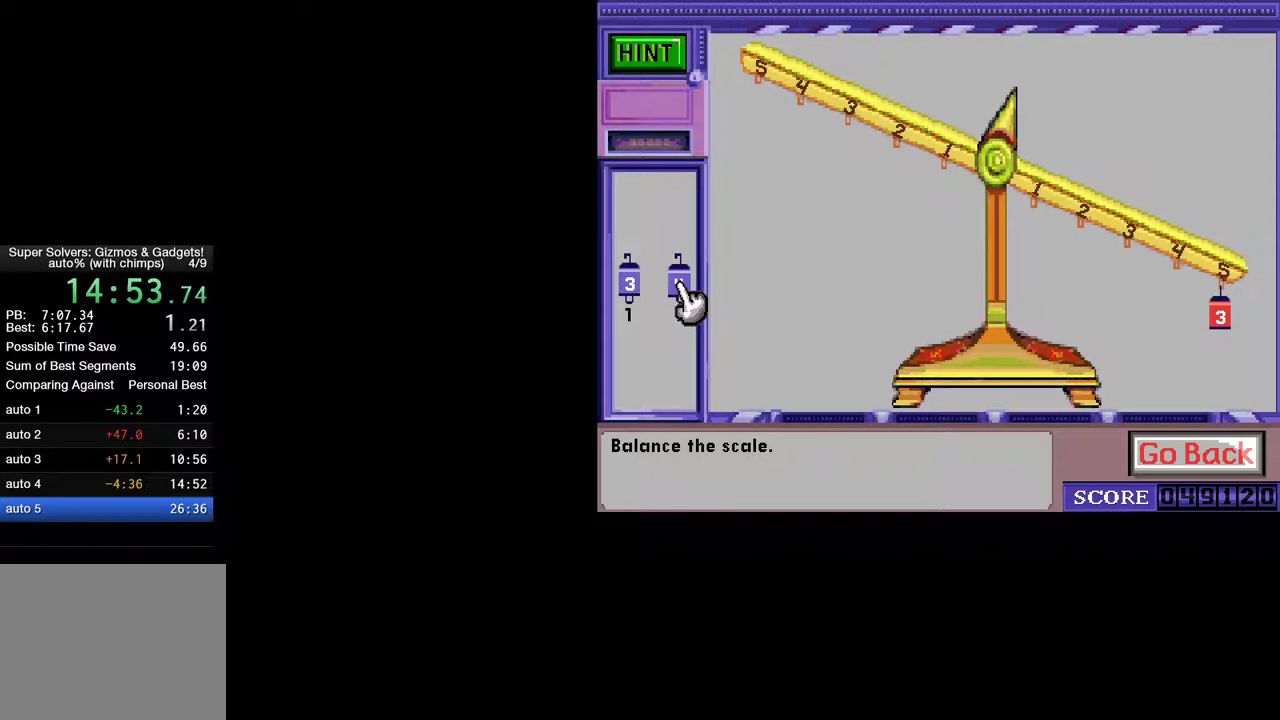
{"keys": [], "mouse": [], "mouse_move": "still", "events": [[83, "mouse_left", "up"], [450, "mouse_left", "down"], [500, "mouse_left", "up"]]}
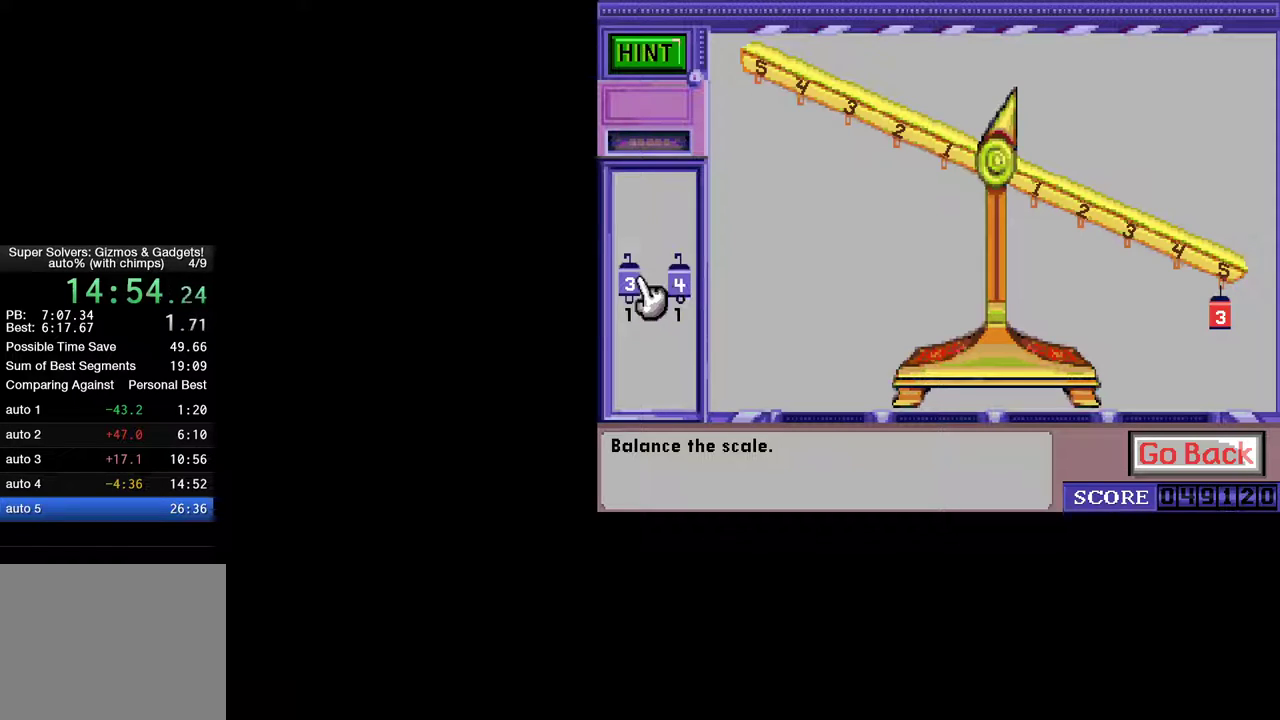
{"keys": [], "mouse": [], "mouse_move": "up-left", "events": [[100, "mouse_left", "down"], [150, "mouse_left", "up"]]}